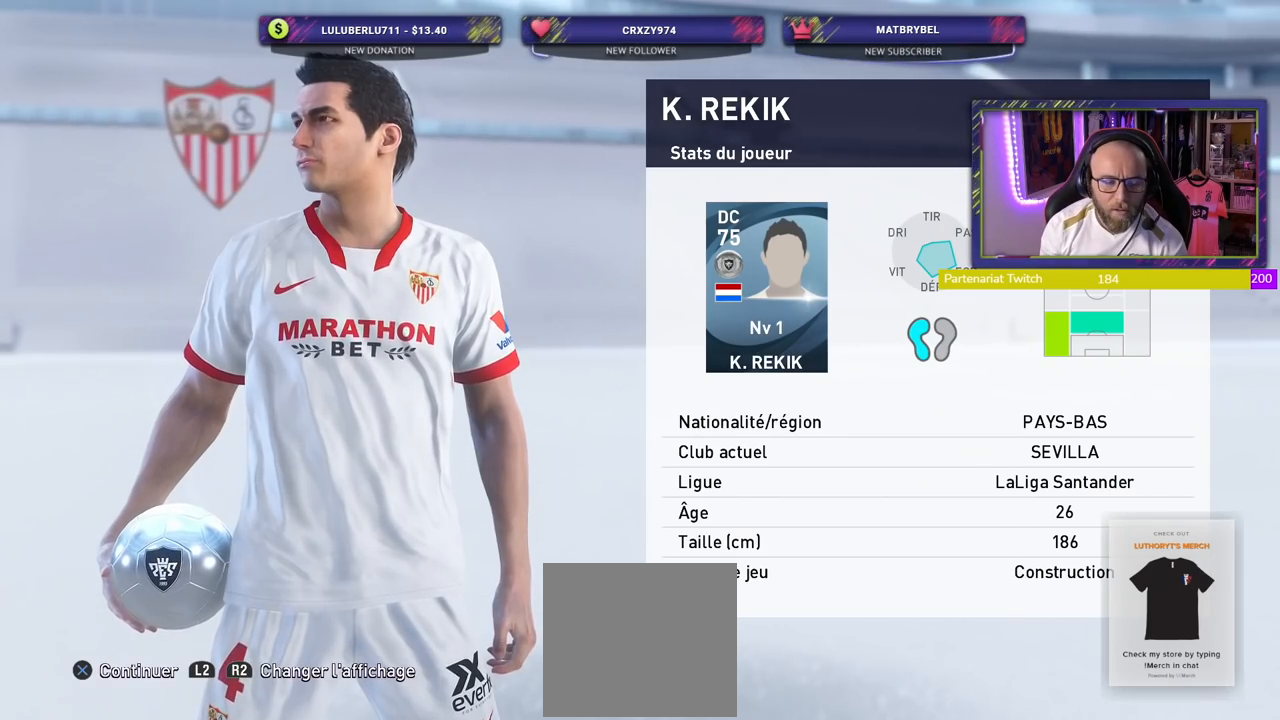
Gameplay with a controller (PlayStation layout); each line is a JSON object with the inputs held at the frame after it. "events" lists button and stick changes between this image and that frame as [ms after this image, input, new state], when the widget could be followed in between. Not read: left_stick.
{"buttons": [], "right_stick": "center", "events": [[260, "CROSS", "down"], [380, "CROSS", "up"]]}
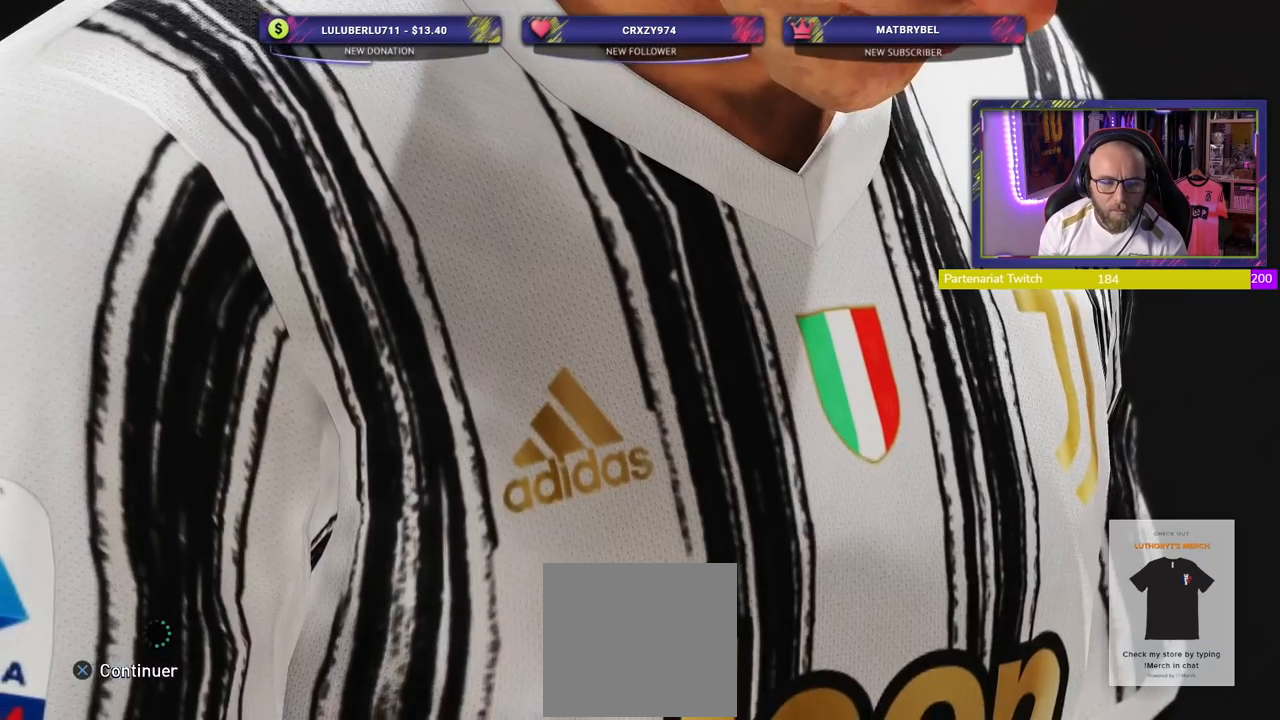
{"buttons": [], "right_stick": "center", "events": []}
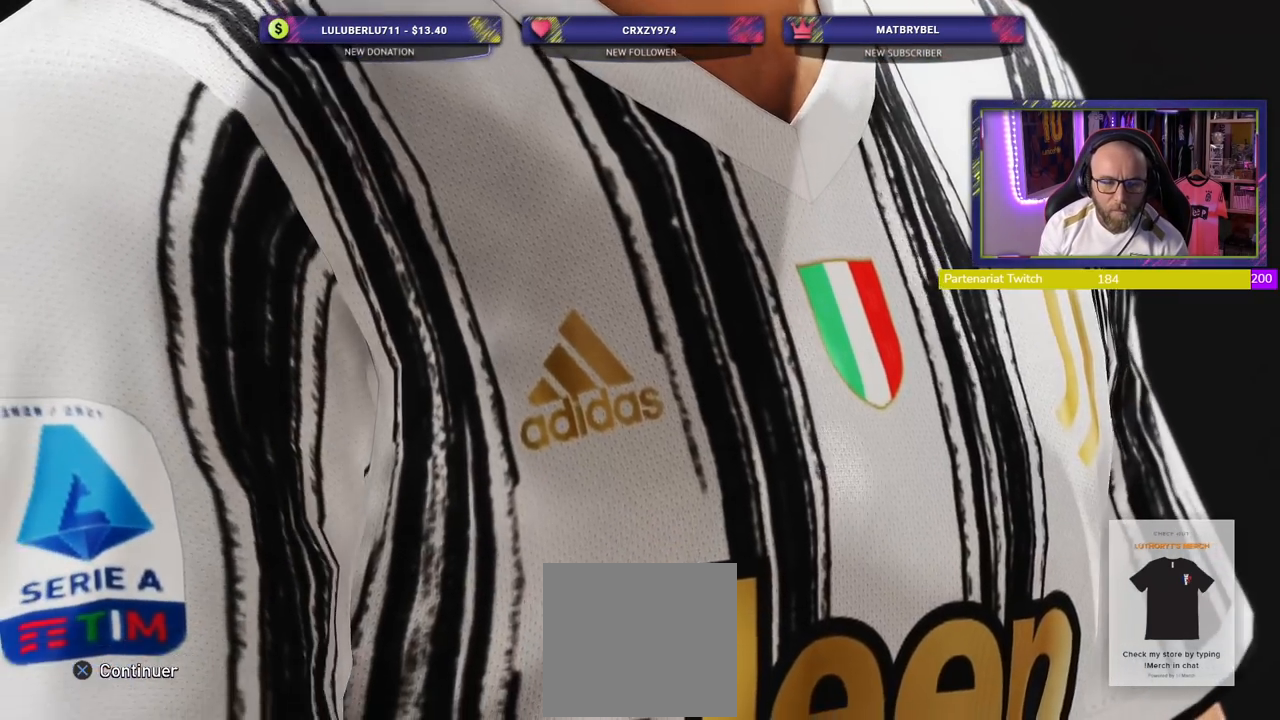
{"buttons": [], "right_stick": "center", "events": [[180, "CROSS", "down"], [320, "CROSS", "up"]]}
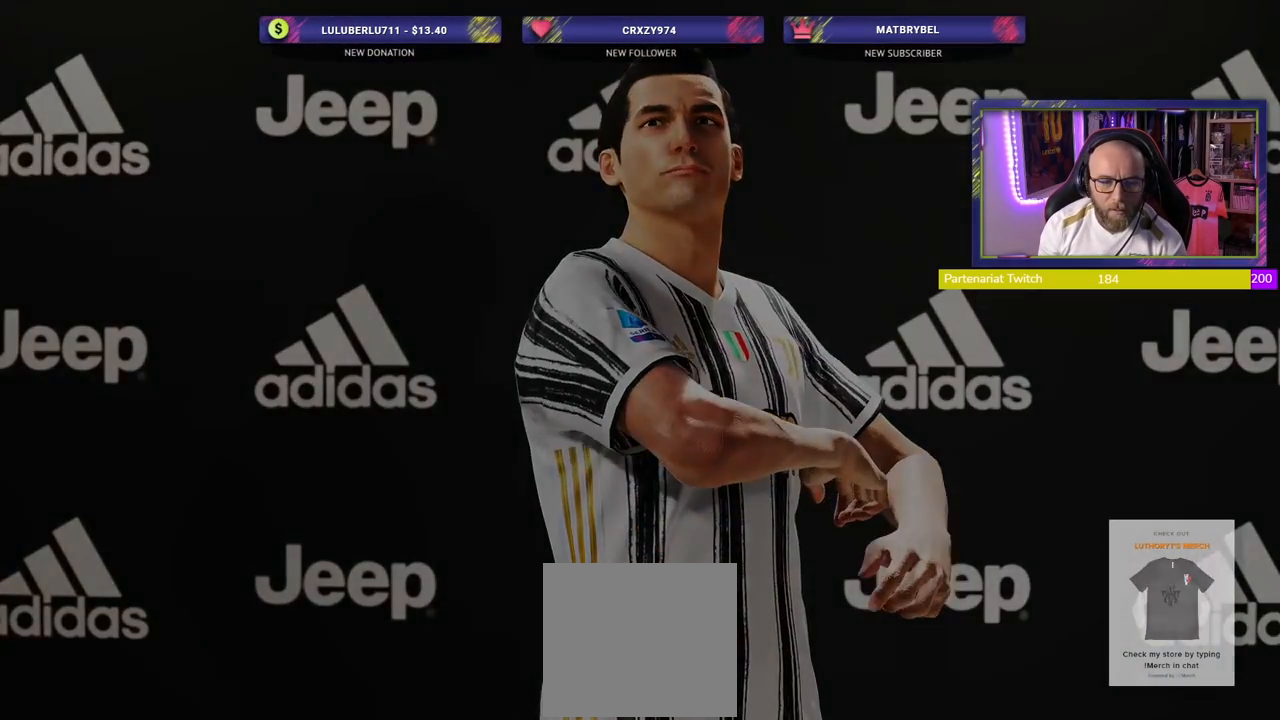
{"buttons": [], "right_stick": "center", "events": []}
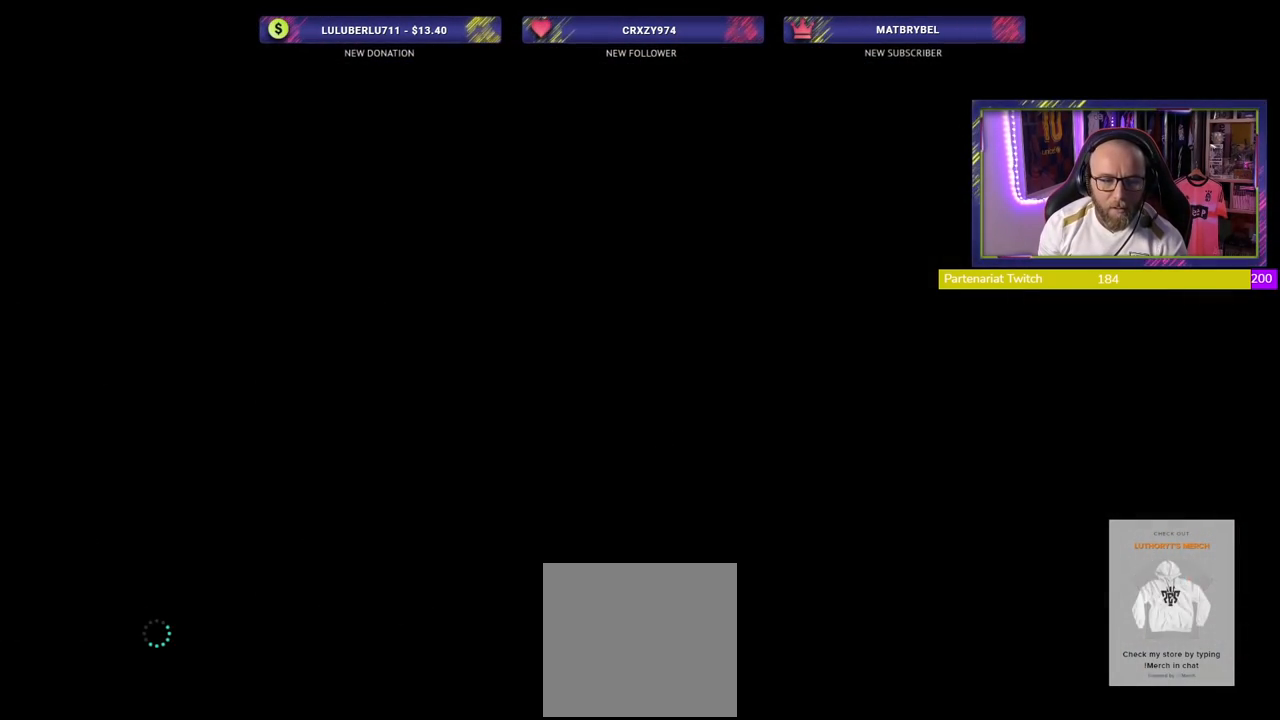
{"buttons": [], "right_stick": "center", "events": []}
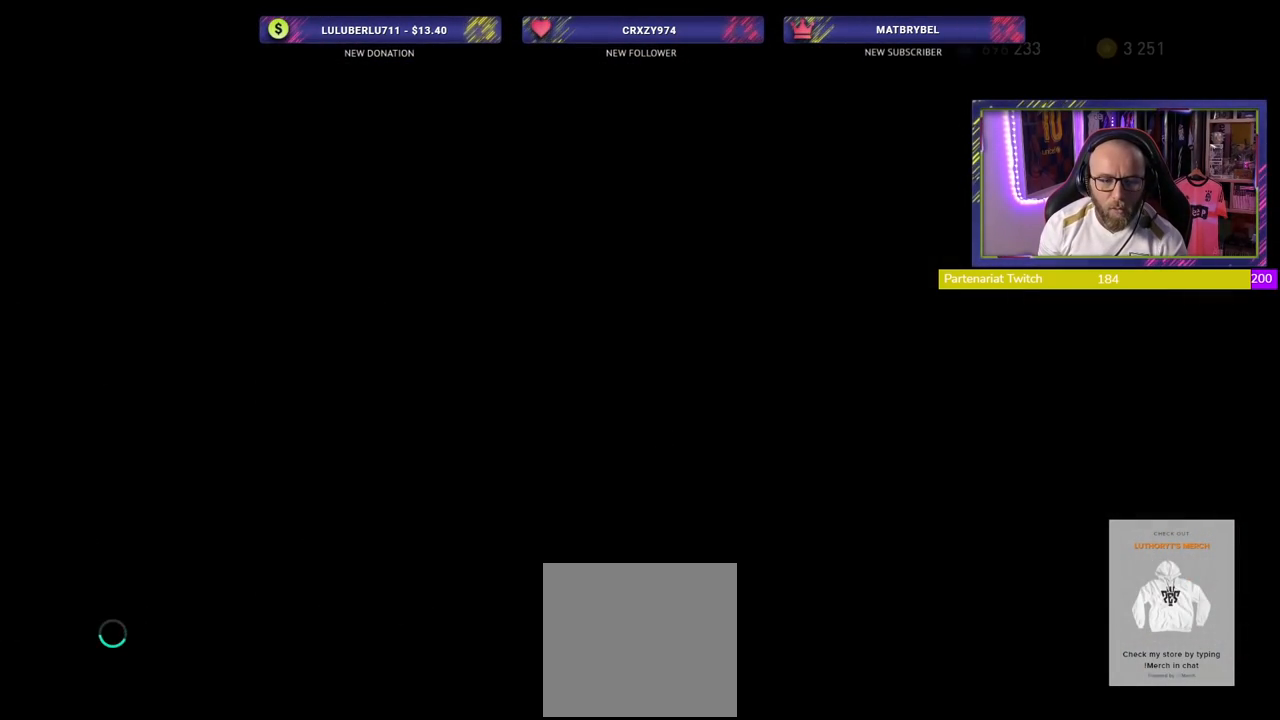
{"buttons": [], "right_stick": "center", "events": []}
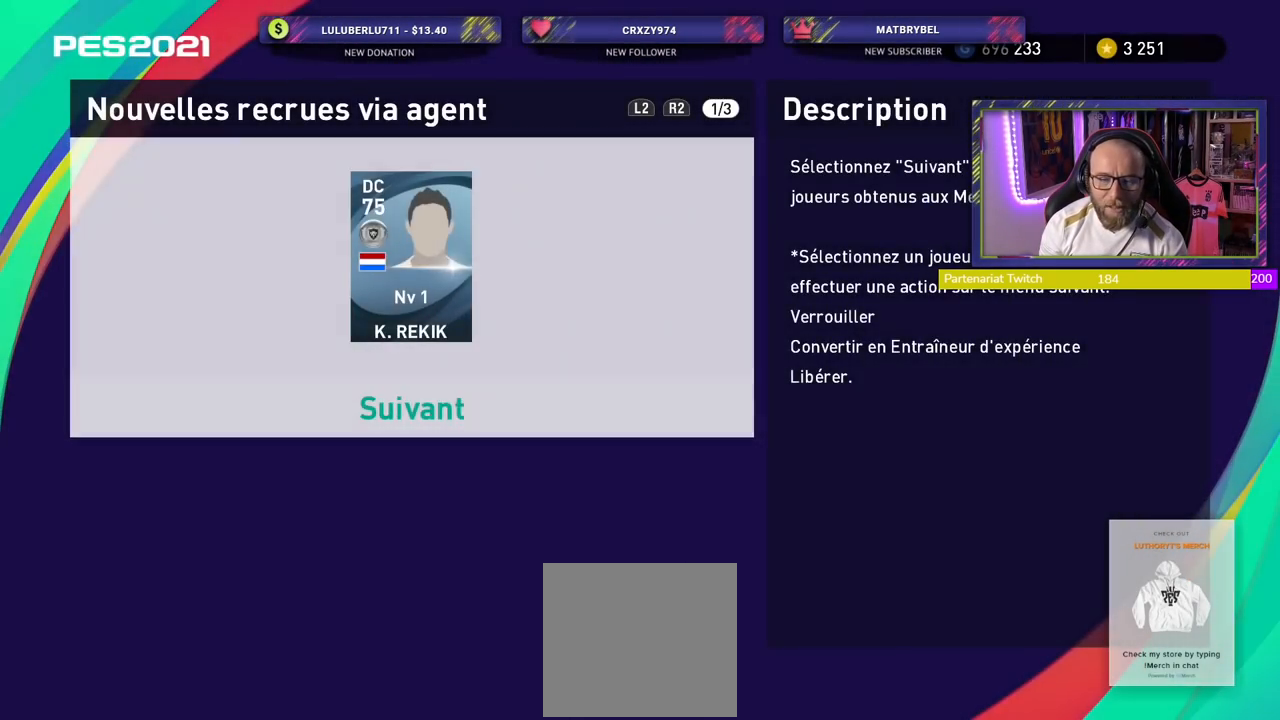
{"buttons": [], "right_stick": "center", "events": [[220, "CROSS", "down"], [400, "CROSS", "up"]]}
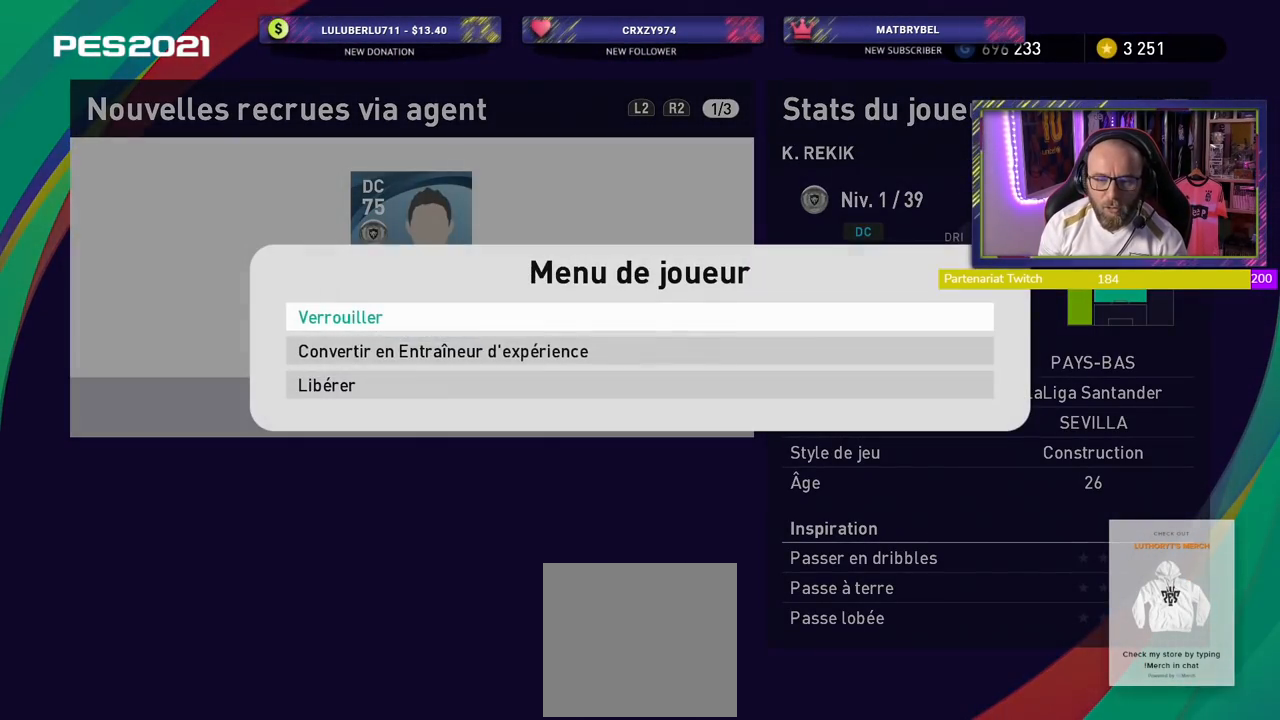
{"buttons": [], "right_stick": "center", "events": [[200, "CROSS", "down"], [400, "CROSS", "up"]]}
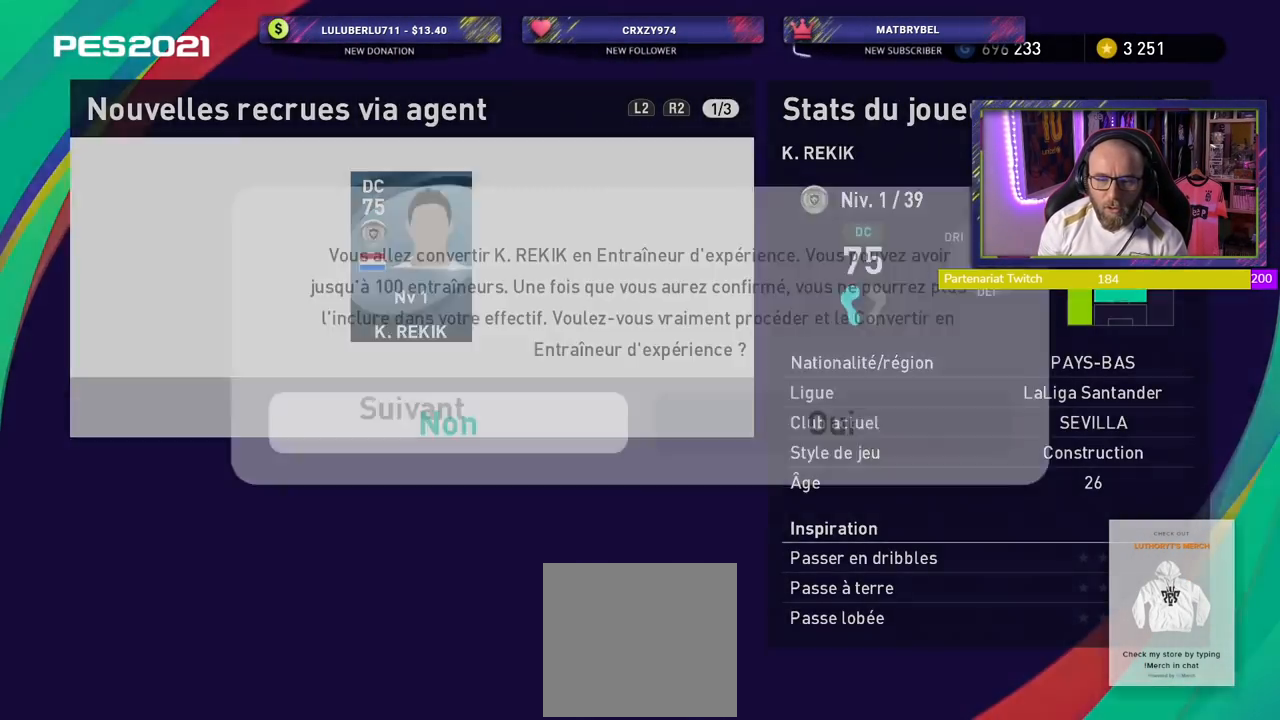
{"buttons": [], "right_stick": "center", "events": []}
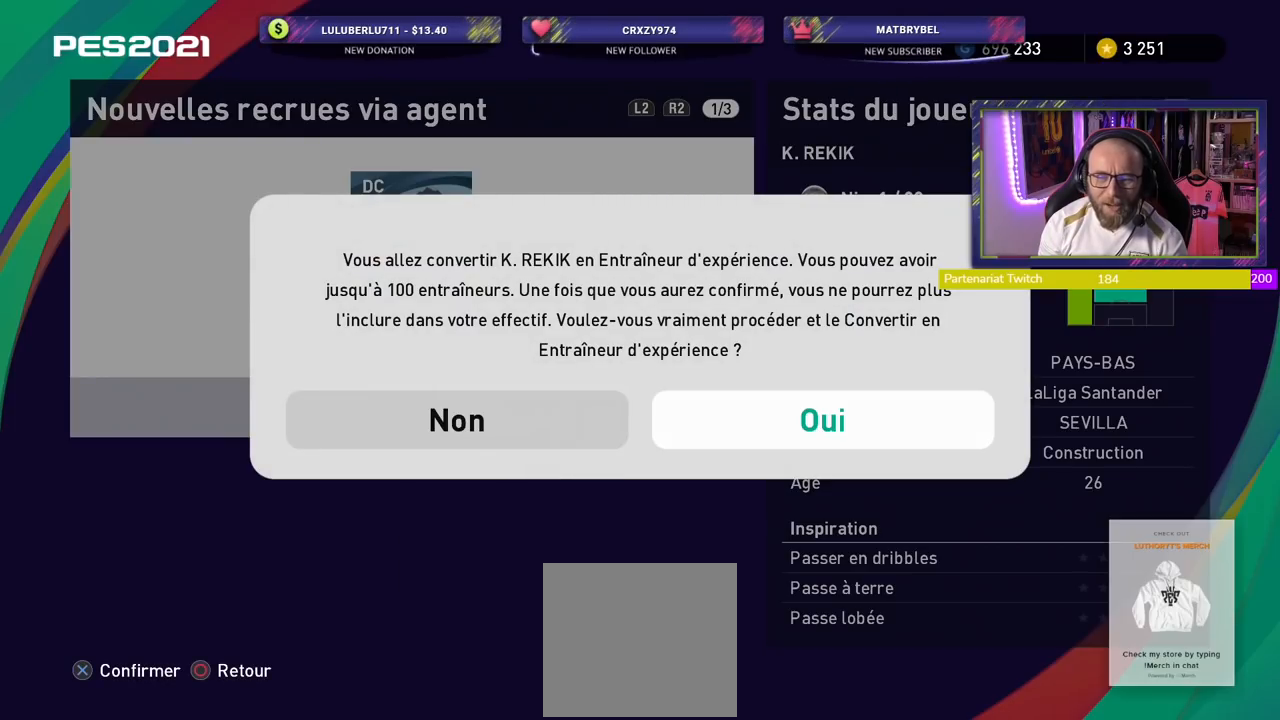
{"buttons": [], "right_stick": "center", "events": []}
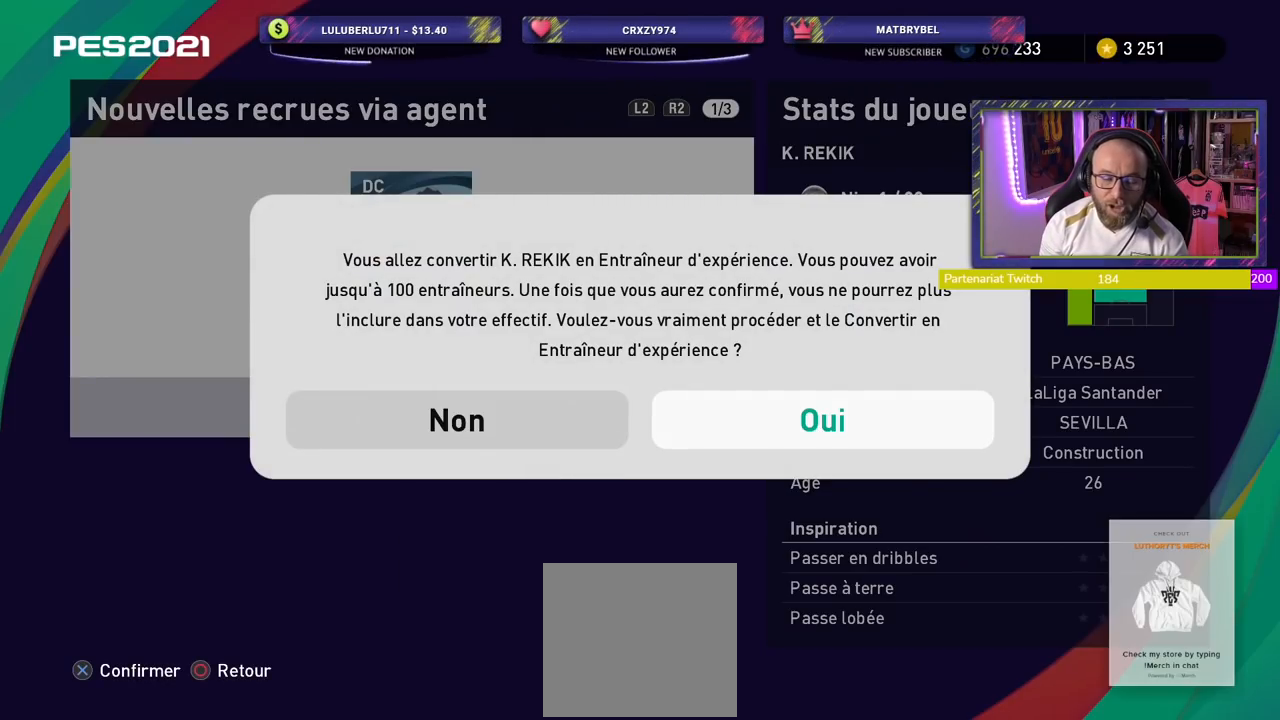
{"buttons": [], "right_stick": "center", "events": []}
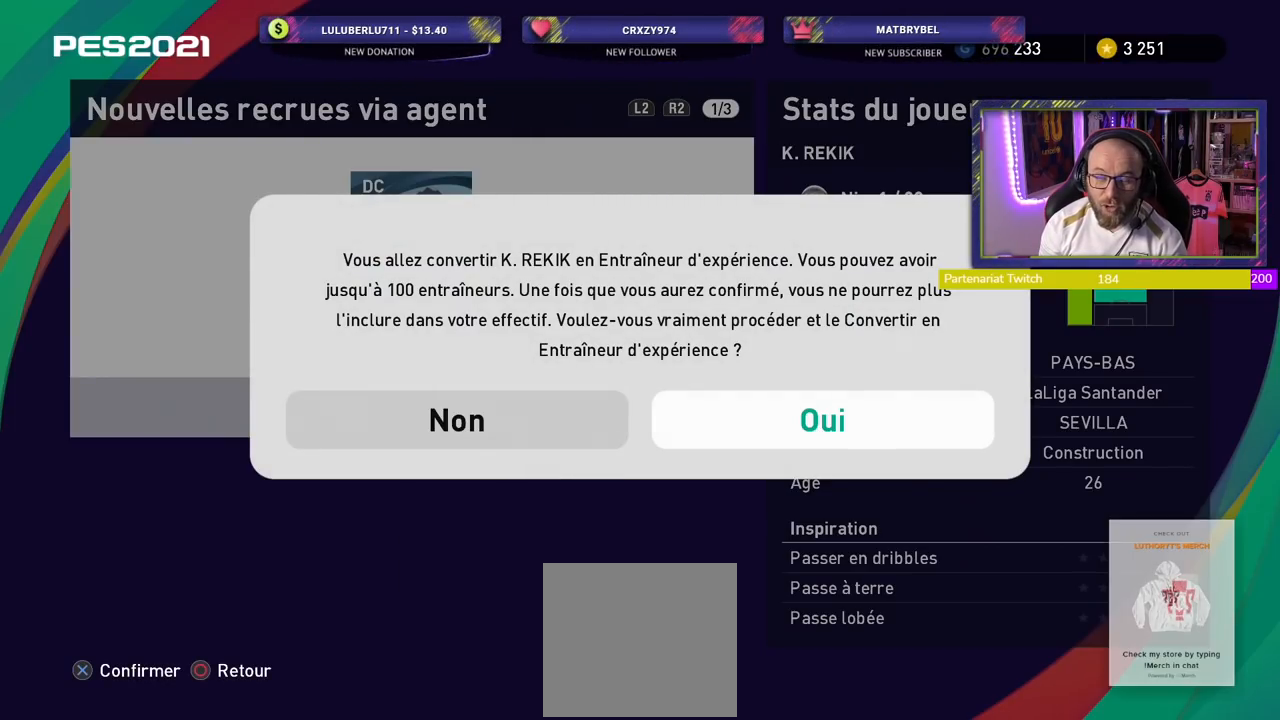
{"buttons": [], "right_stick": "center", "events": []}
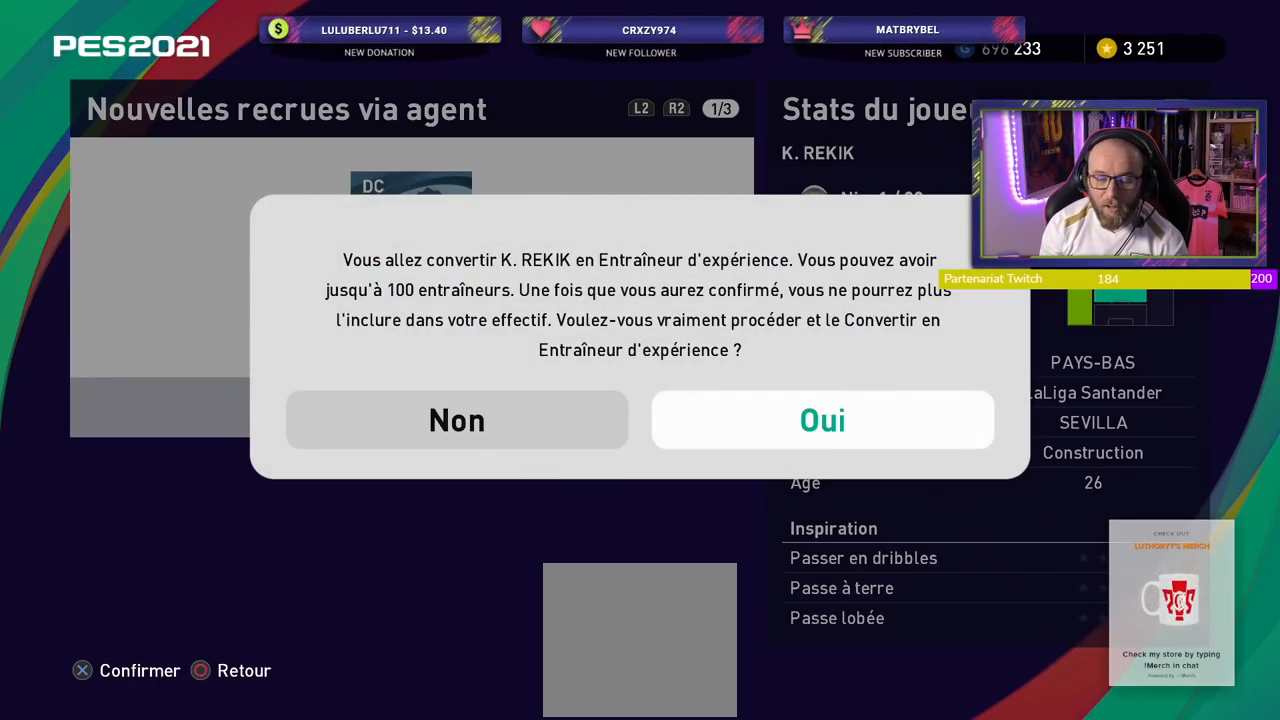
{"buttons": [], "right_stick": "center", "events": []}
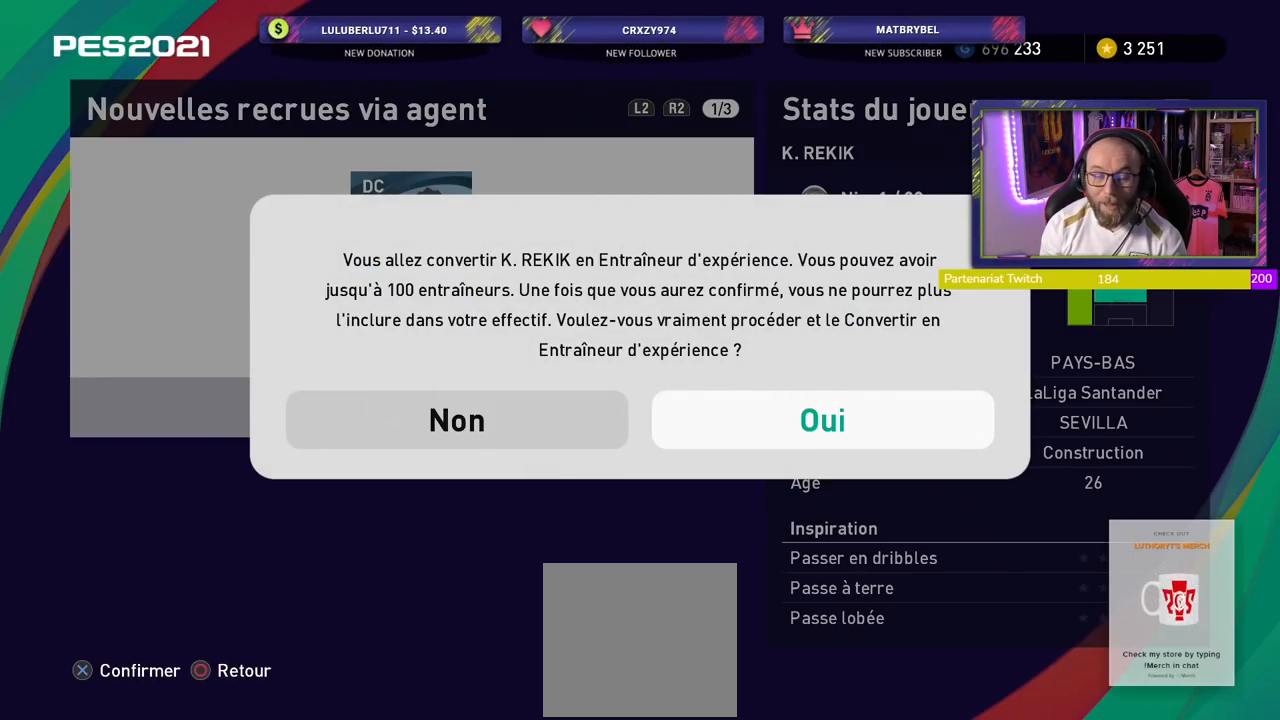
{"buttons": [], "right_stick": "center", "events": [[40, "CROSS", "down"], [220, "CROSS", "up"]]}
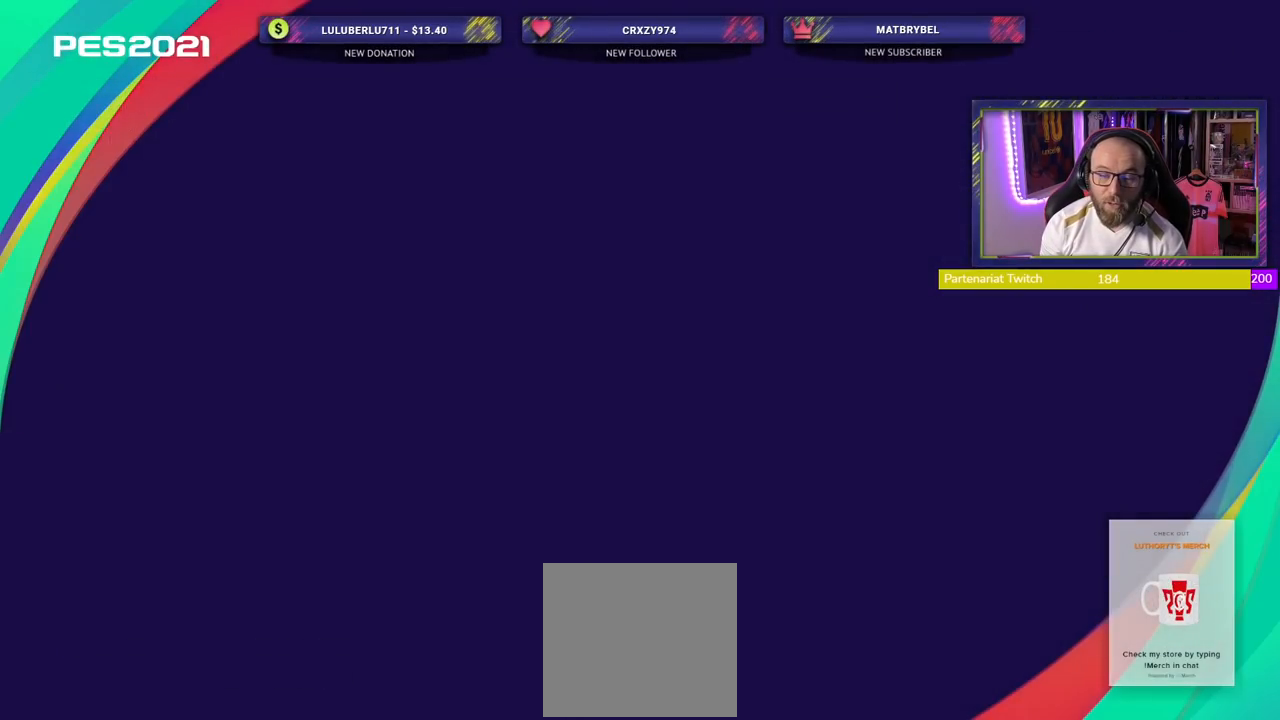
{"buttons": [], "right_stick": "center", "events": []}
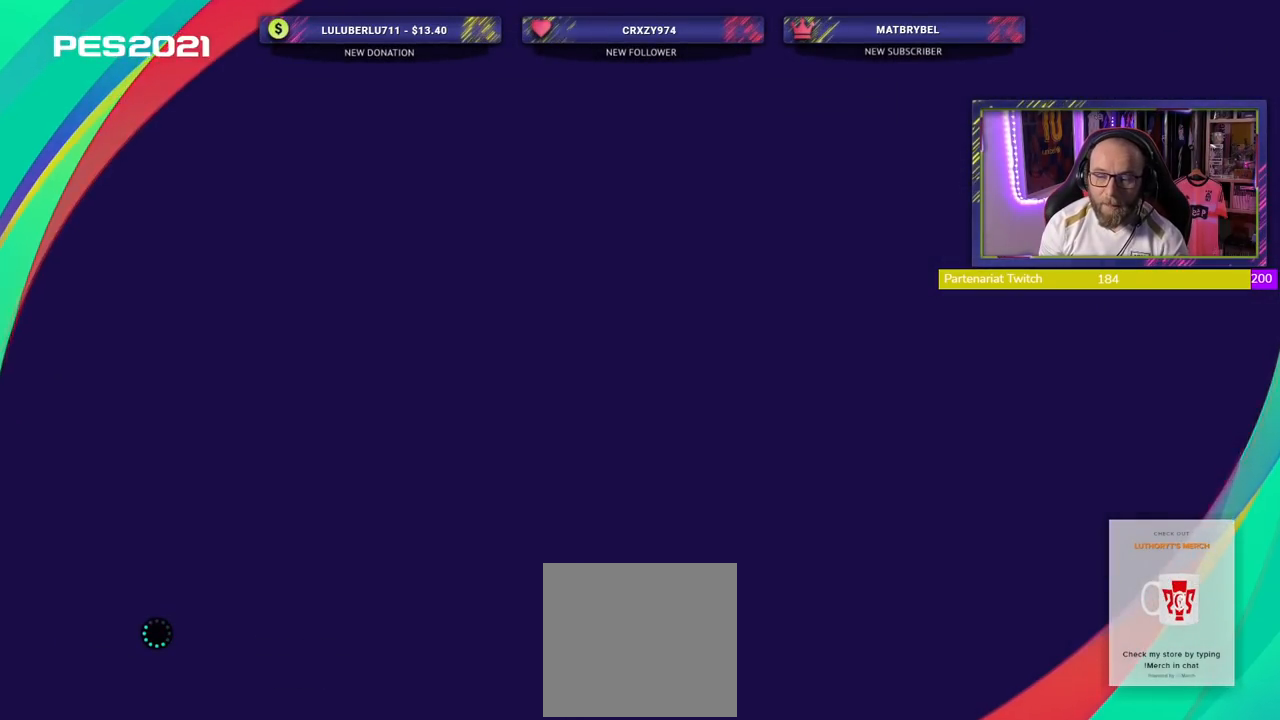
{"buttons": [], "right_stick": "center", "events": []}